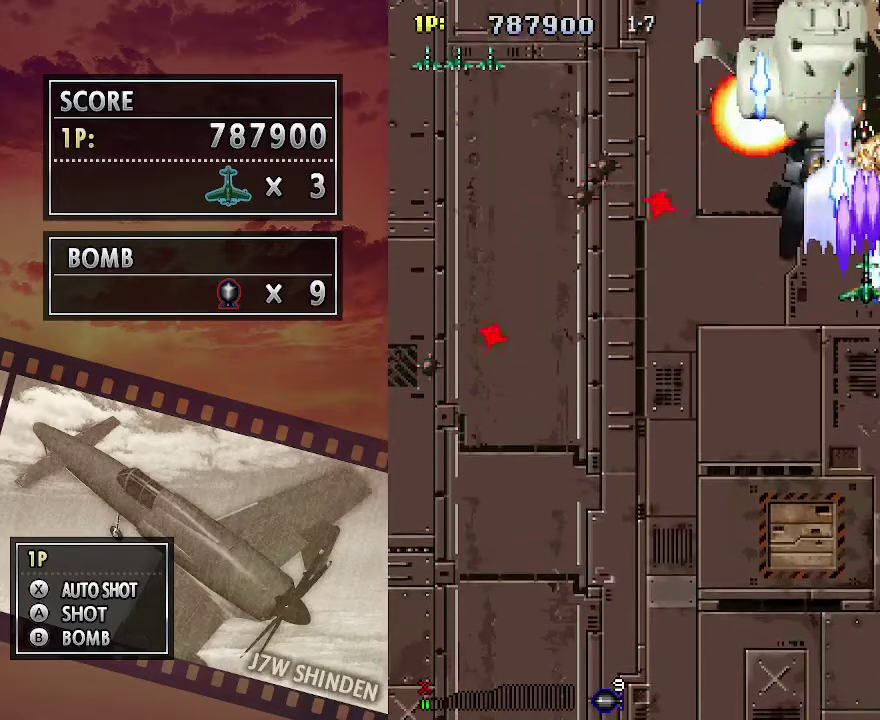
Gameplay with keyboard; each line is a JSON object with the keys held at the frame after it. "events" lists presses ("down") and releases ("up") of "c", "down", "left", "right", "up", "x" and "z" between this image and that frame as [ms after this image, input, new state], when the widget could be followed in between. No other keys are recorded. Mouse input is not recorded.
{"keys": ["c"], "events": [[17, "down", "up"], [167, "down", "down"], [217, "down", "up"], [450, "down", "down"], [483, "down", "up"]]}
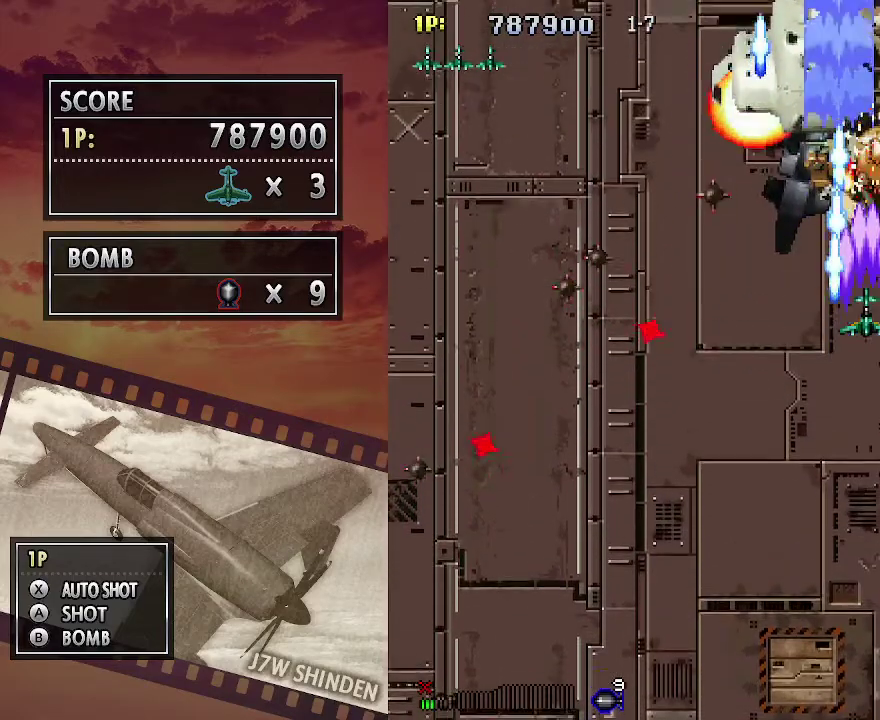
{"keys": ["c"], "events": [[100, "down", "down"], [167, "down", "up"], [250, "down", "down"], [333, "down", "up"], [417, "down", "down"], [483, "down", "up"]]}
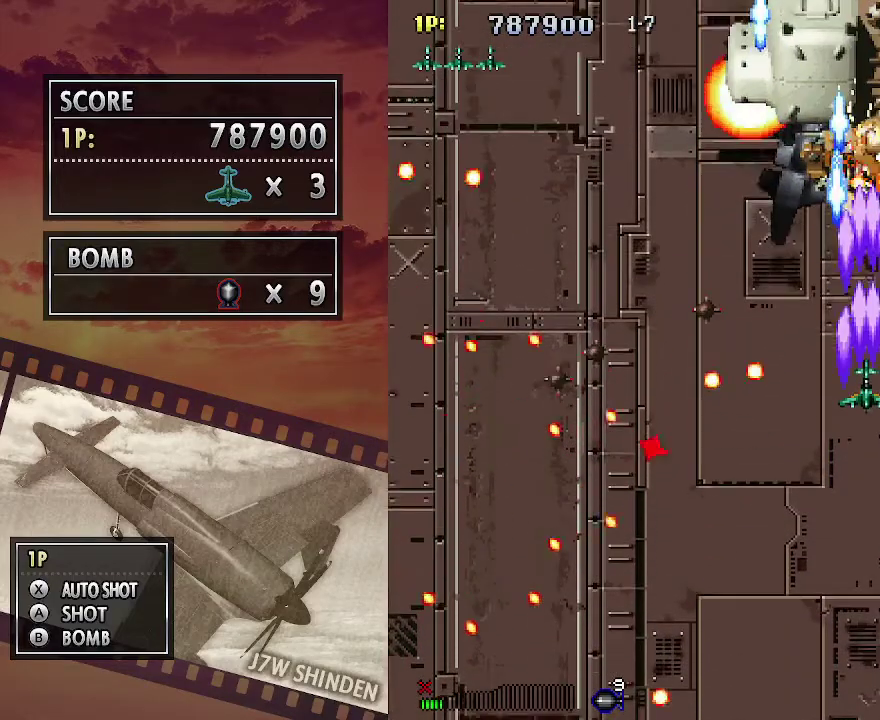
{"keys": ["c"], "events": [[50, "down", "down"], [133, "down", "up"], [217, "down", "down"], [300, "down", "up"], [350, "down", "down"], [450, "down", "up"]]}
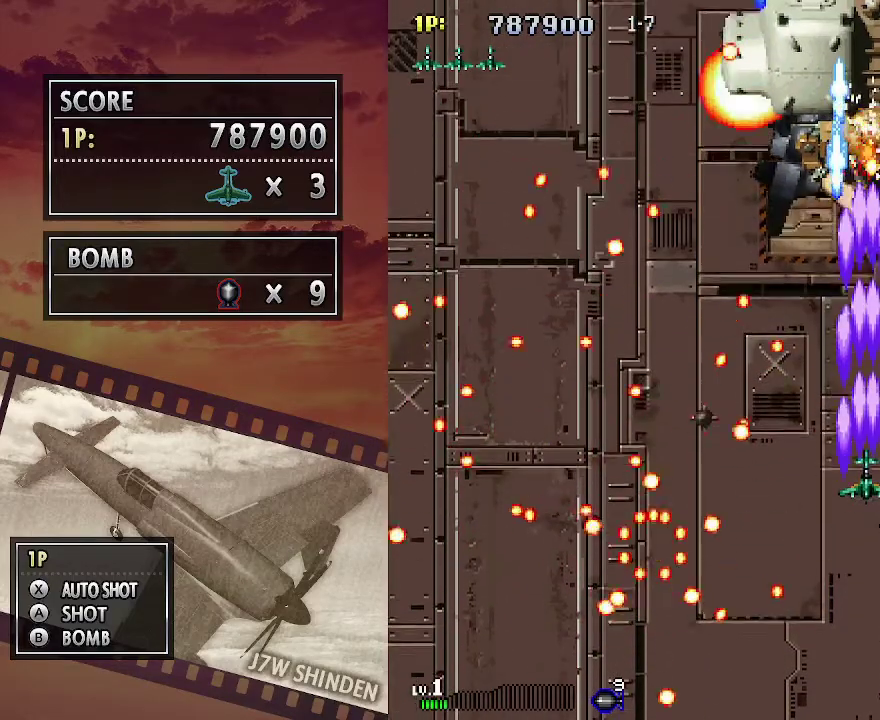
{"keys": ["c", "down"], "events": [[17, "down", "down"], [100, "down", "up"], [183, "down", "down"], [250, "down", "up"], [333, "down", "down"], [417, "down", "up"], [467, "down", "down"]]}
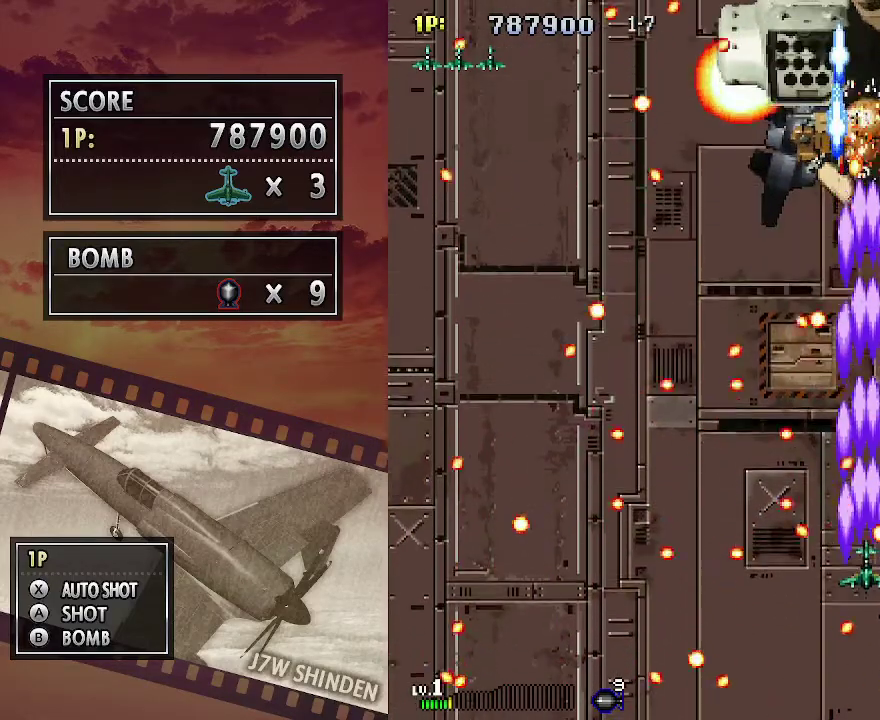
{"keys": ["c", "down"], "events": [[67, "down", "up"], [133, "down", "down"], [217, "down", "up"], [283, "down", "down"]]}
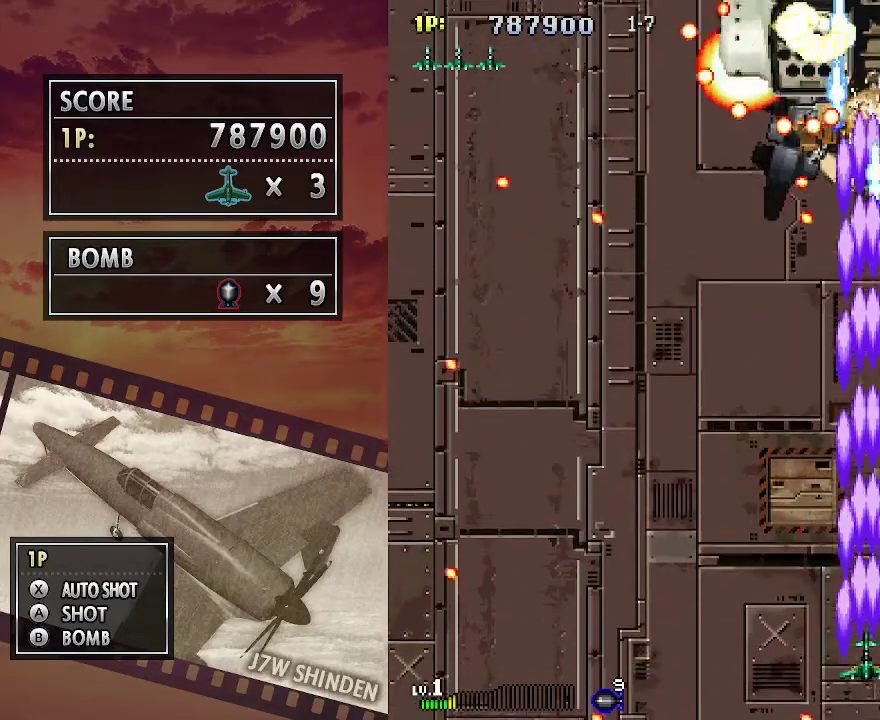
{"keys": ["c", "left"], "events": [[33, "down", "up"], [100, "left", "down"], [183, "left", "up"], [283, "left", "down"], [350, "left", "up"], [483, "left", "down"]]}
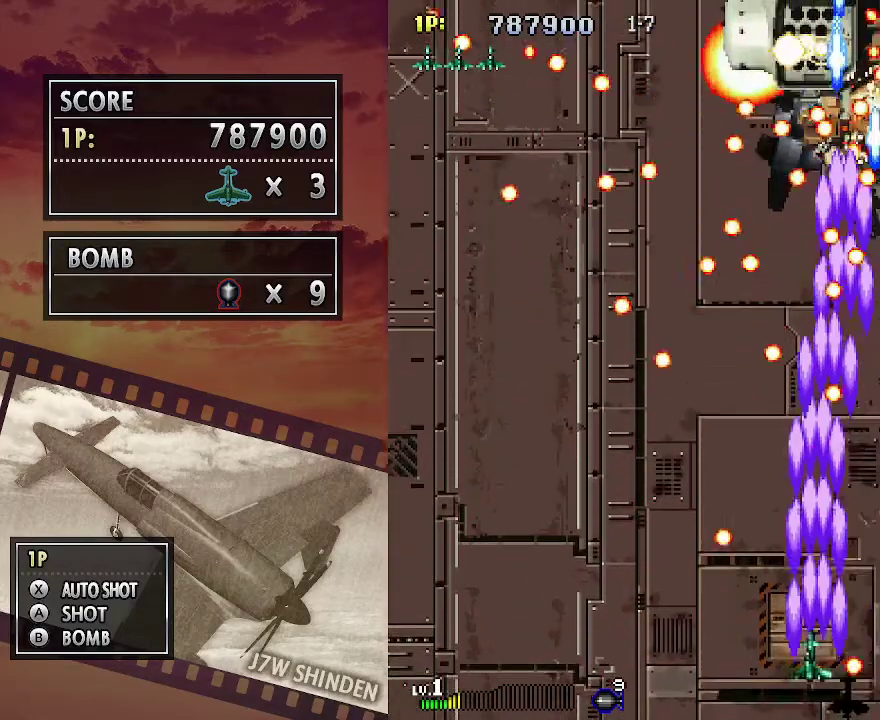
{"keys": ["c", "left"], "events": [[50, "left", "up"], [183, "left", "down"], [250, "left", "up"], [333, "left", "down"], [417, "left", "up"], [500, "left", "down"]]}
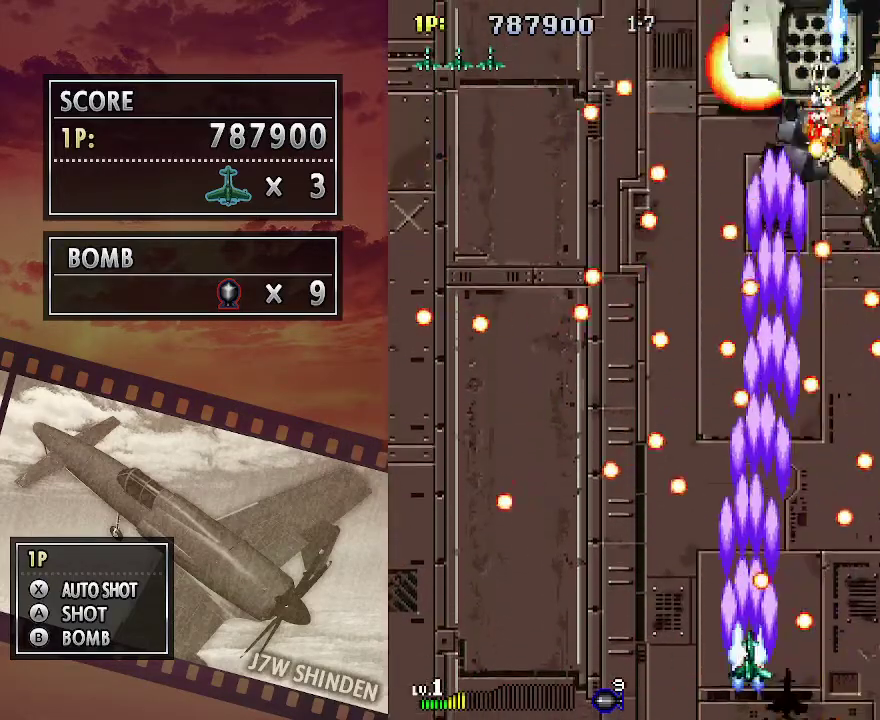
{"keys": ["c", "right", "up"], "events": [[67, "up", "down"], [117, "left", "up"], [167, "right", "down"], [217, "up", "up"], [300, "up", "down"], [367, "right", "up"], [500, "right", "down"]]}
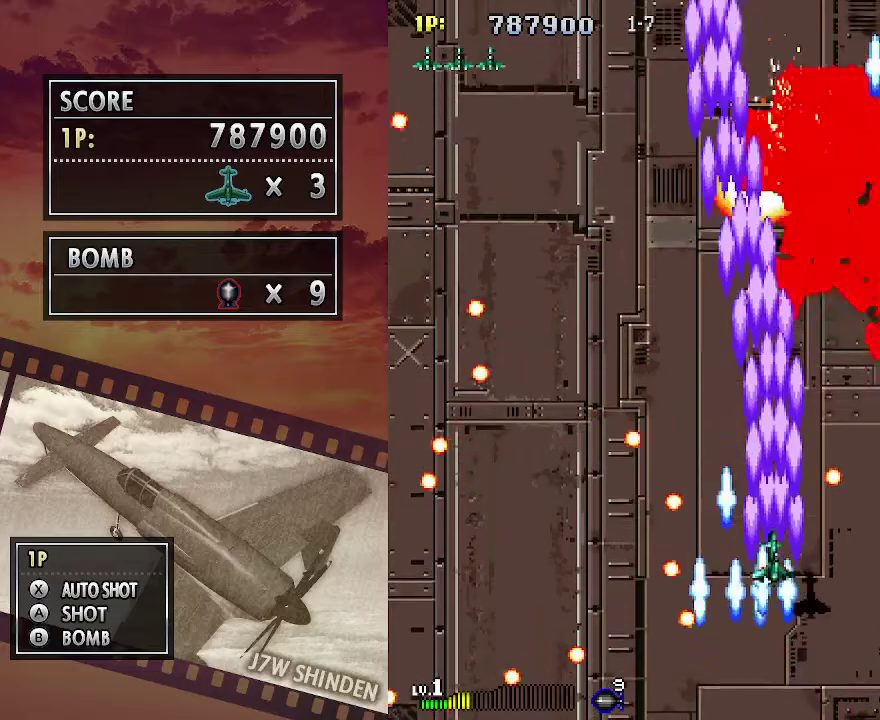
{"keys": ["c", "up"], "events": [[83, "right", "up"], [233, "right", "down"], [417, "right", "up"]]}
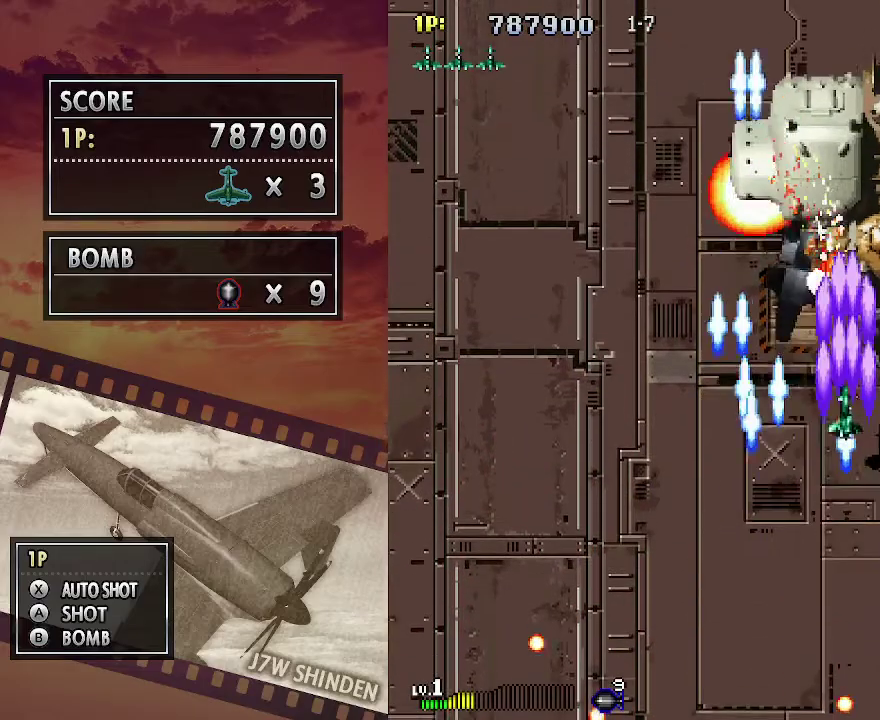
{"keys": ["c"], "events": [[183, "up", "up"]]}
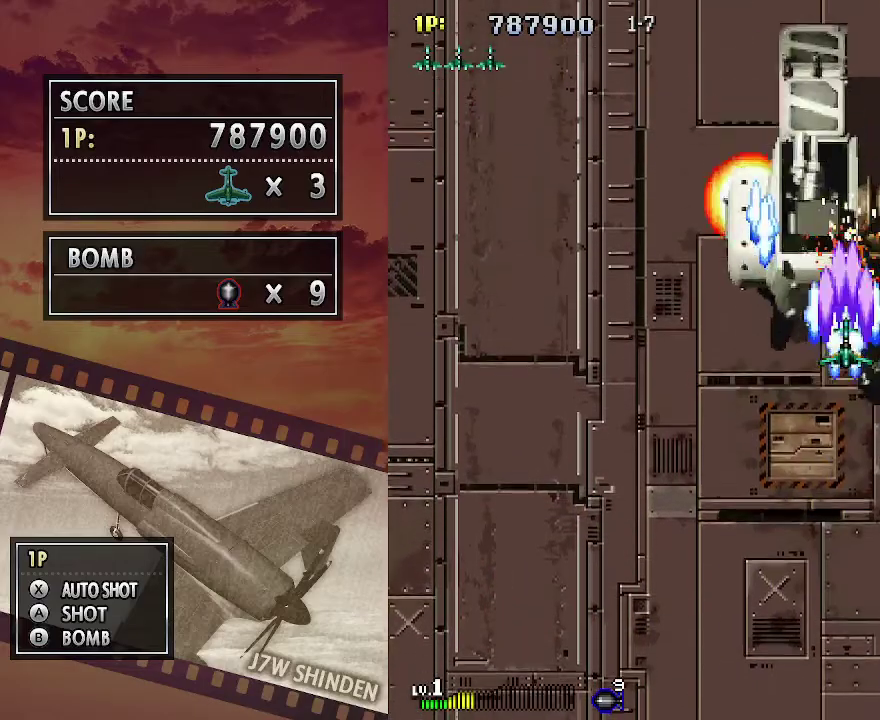
{"keys": ["c", "left"], "events": [[167, "left", "down"], [233, "left", "up"], [333, "left", "down"], [400, "left", "up"], [483, "left", "down"]]}
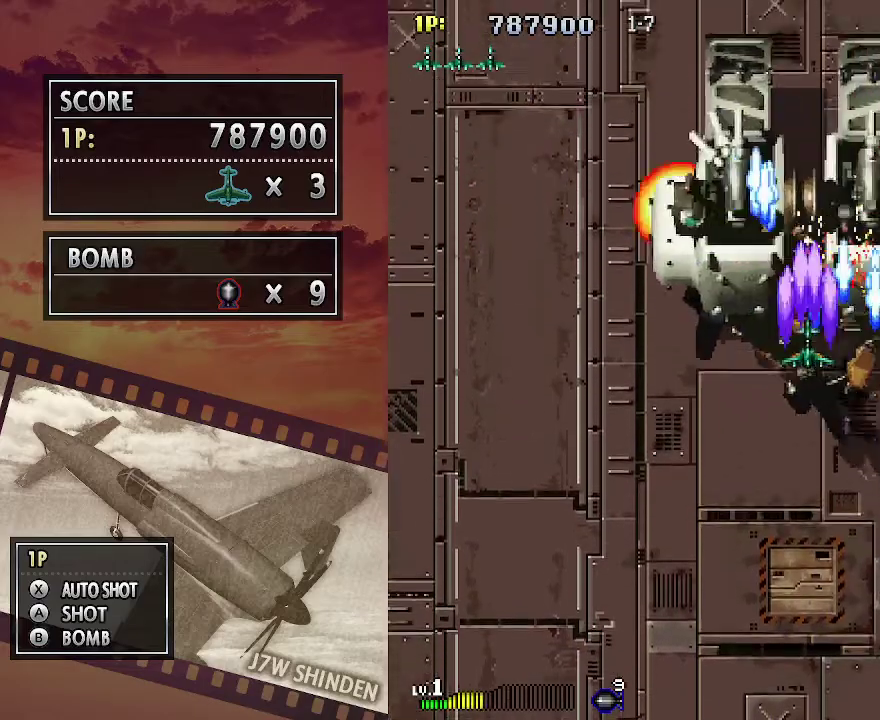
{"keys": ["c", "left"], "events": [[67, "left", "up"], [133, "left", "down"], [233, "left", "up"], [300, "left", "down"], [383, "left", "up"], [450, "left", "down"]]}
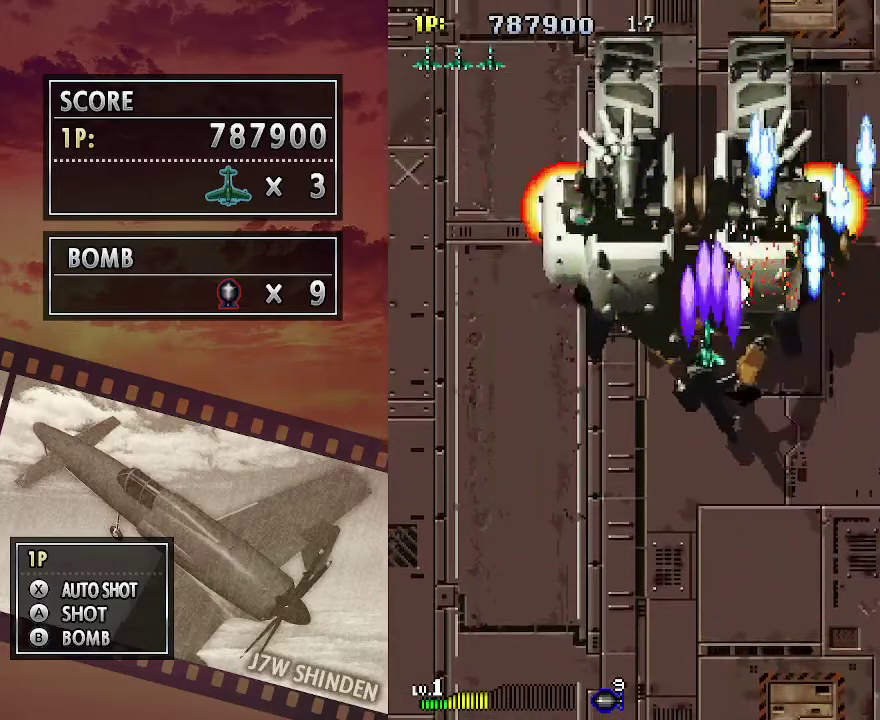
{"keys": ["c"], "events": [[50, "left", "up"], [117, "left", "down"], [200, "left", "up"], [283, "left", "down"], [333, "left", "up"], [433, "left", "down"], [483, "left", "up"]]}
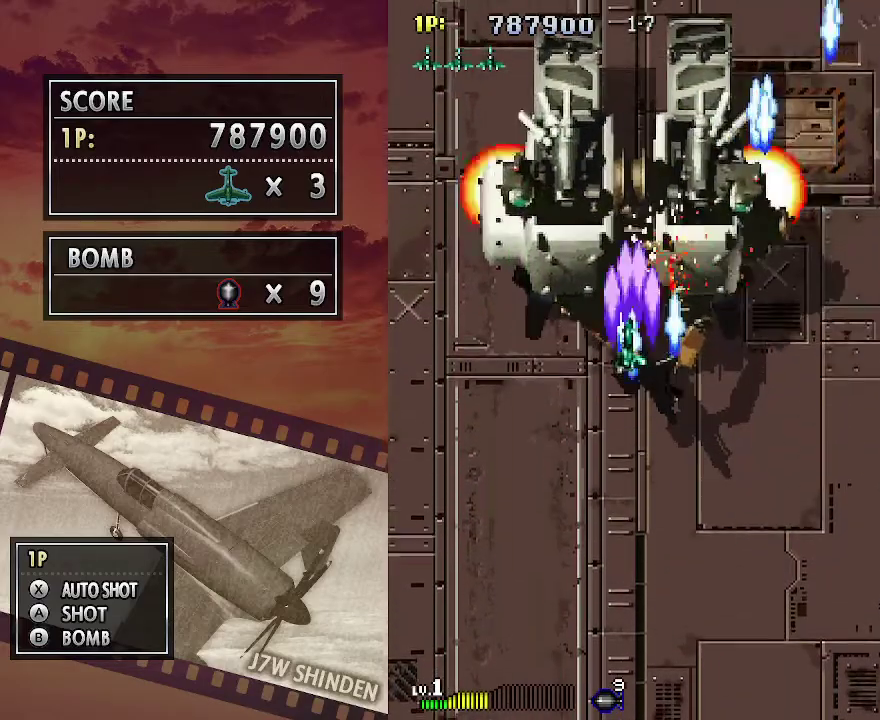
{"keys": ["c", "down"], "events": [[67, "left", "down"], [150, "down", "down"], [150, "left", "up"]]}
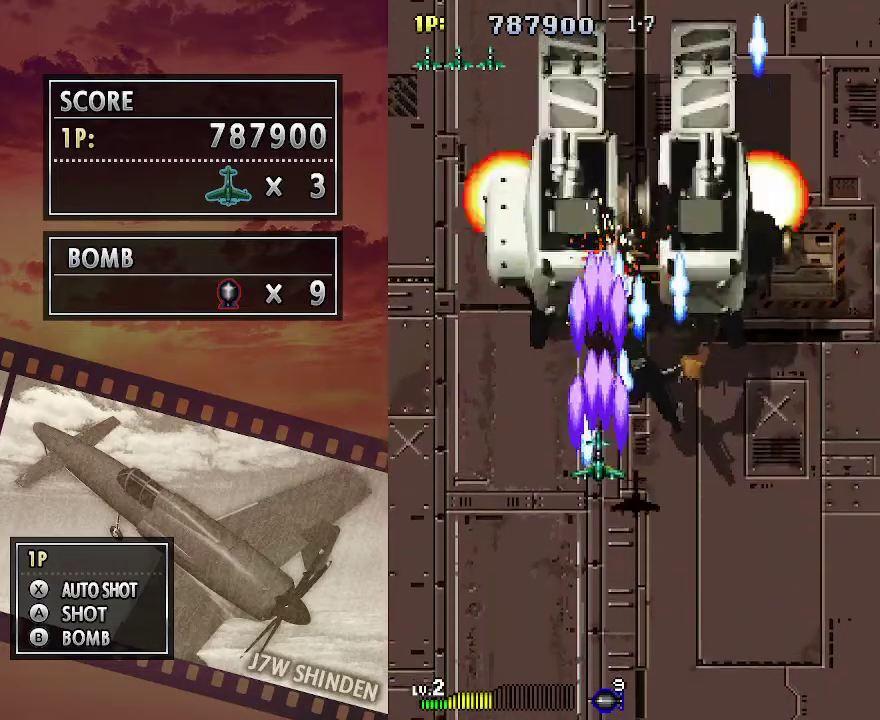
{"keys": ["c", "down"], "events": []}
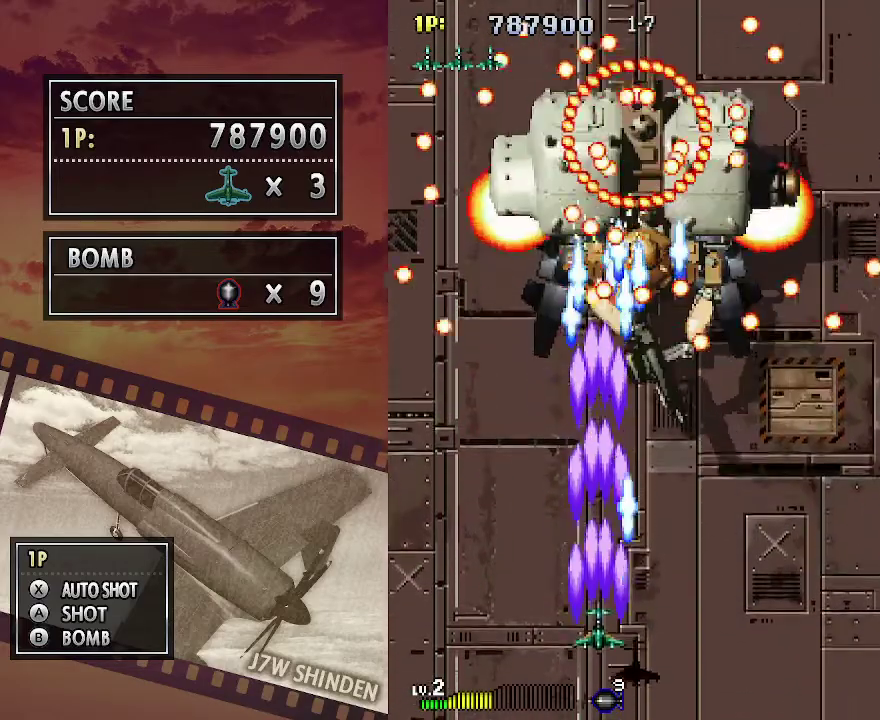
{"keys": ["c"], "events": [[133, "down", "up"]]}
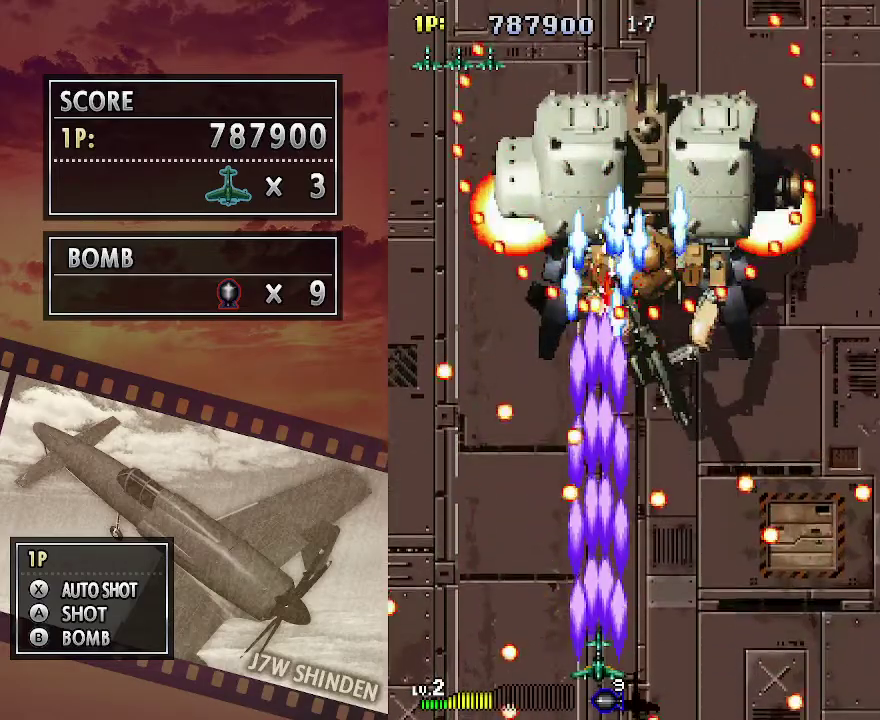
{"keys": ["c", "left"], "events": [[67, "up", "down"], [217, "left", "down"], [283, "up", "up"]]}
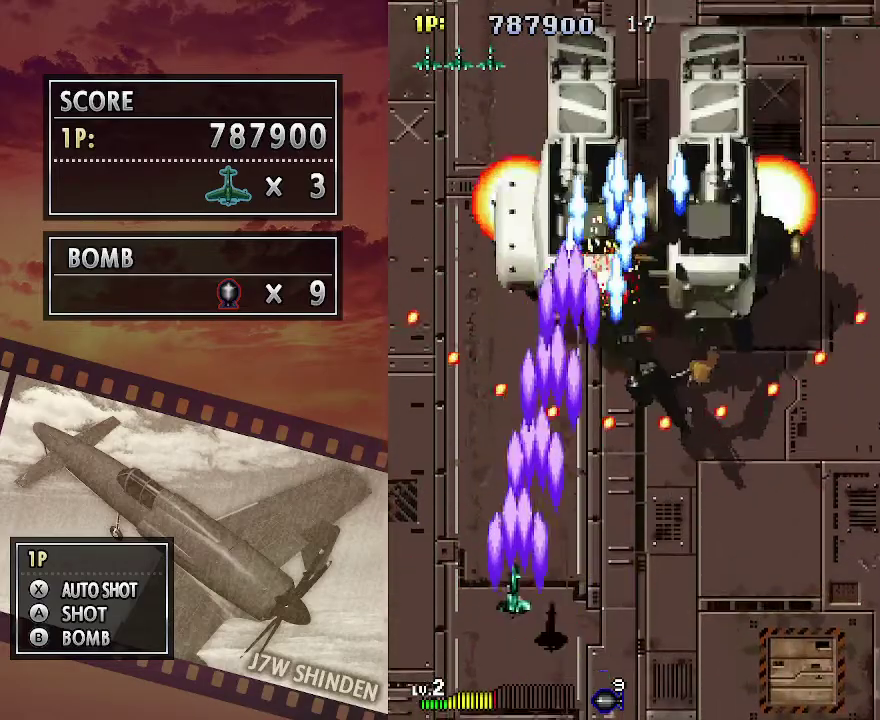
{"keys": ["c", "down", "left"], "events": [[200, "down", "down"]]}
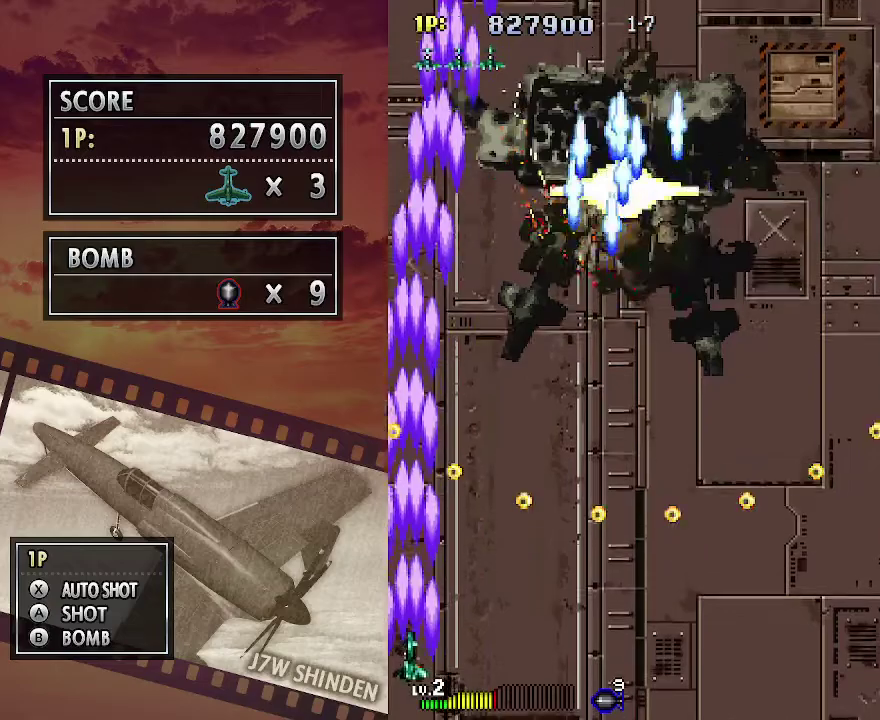
{"keys": ["up"], "events": [[233, "left", "up"], [267, "down", "up"], [317, "c", "up"], [383, "up", "down"]]}
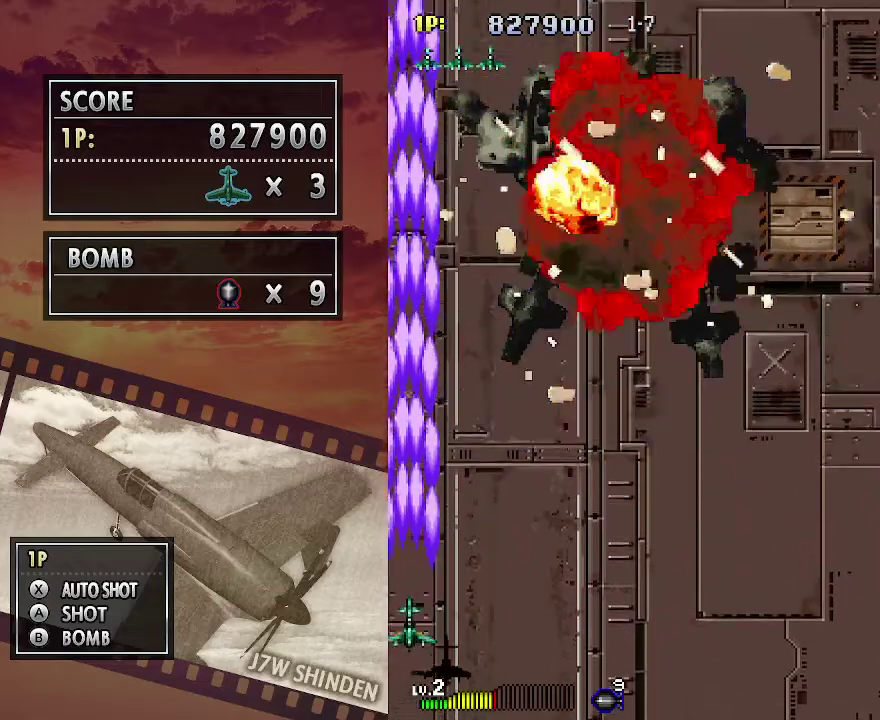
{"keys": ["right", "up"], "events": [[150, "right", "down"]]}
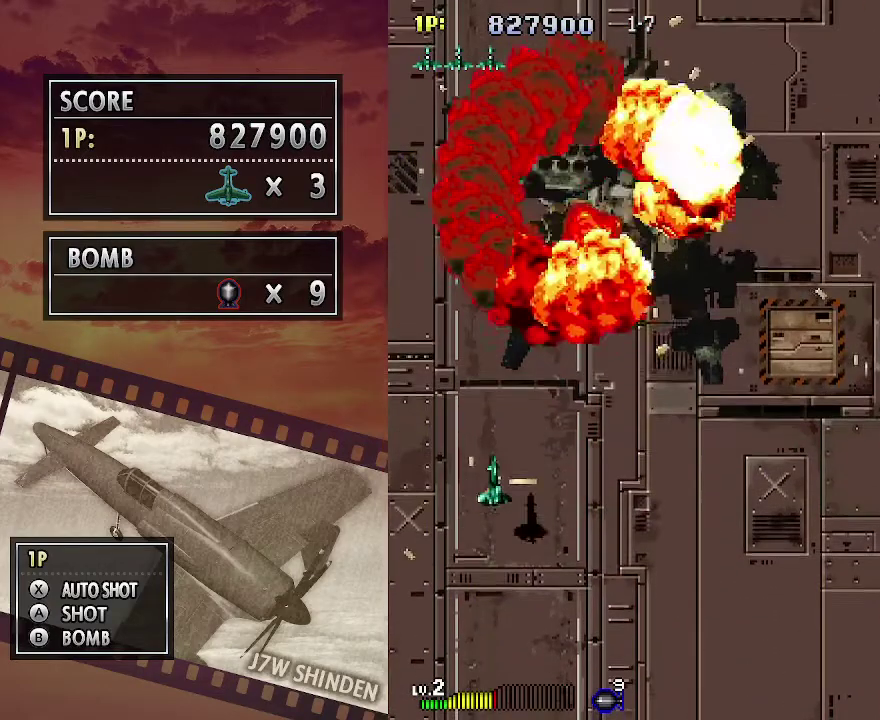
{"keys": ["up"], "events": [[117, "right", "up"], [333, "right", "down"], [450, "right", "up"]]}
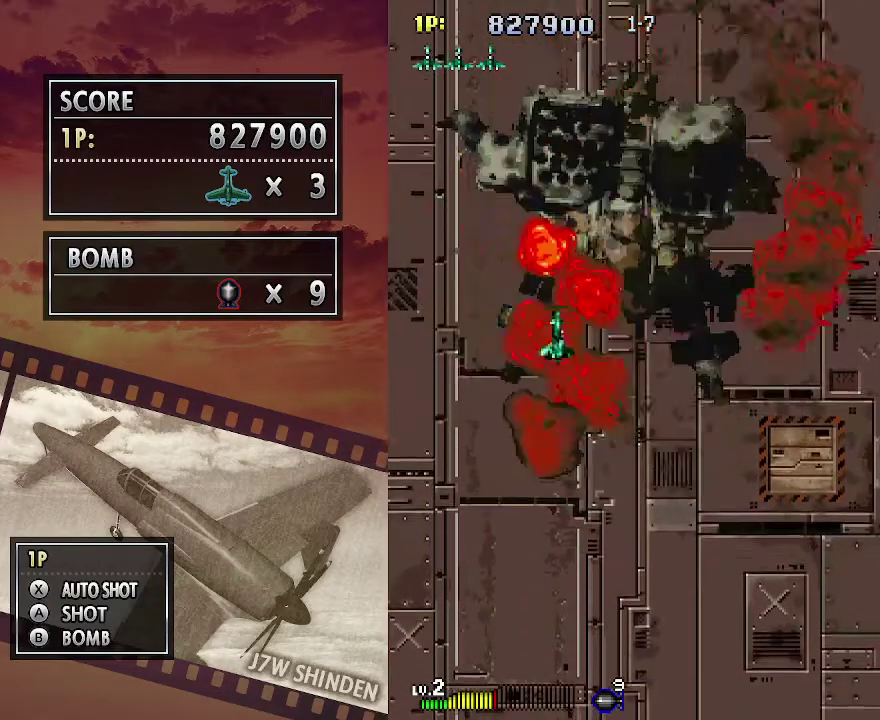
{"keys": ["up"], "events": []}
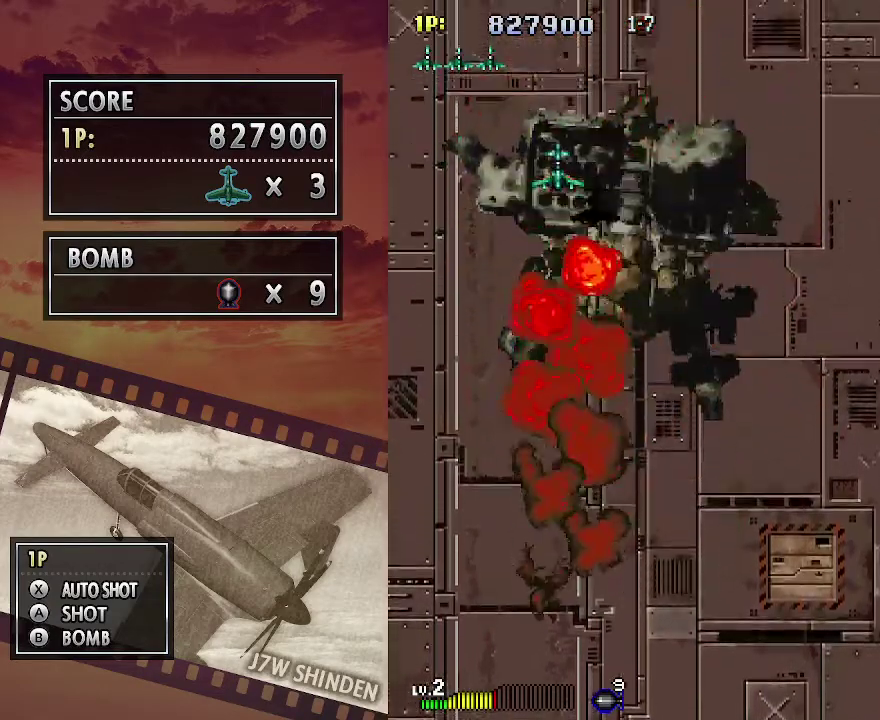
{"keys": ["up"], "events": []}
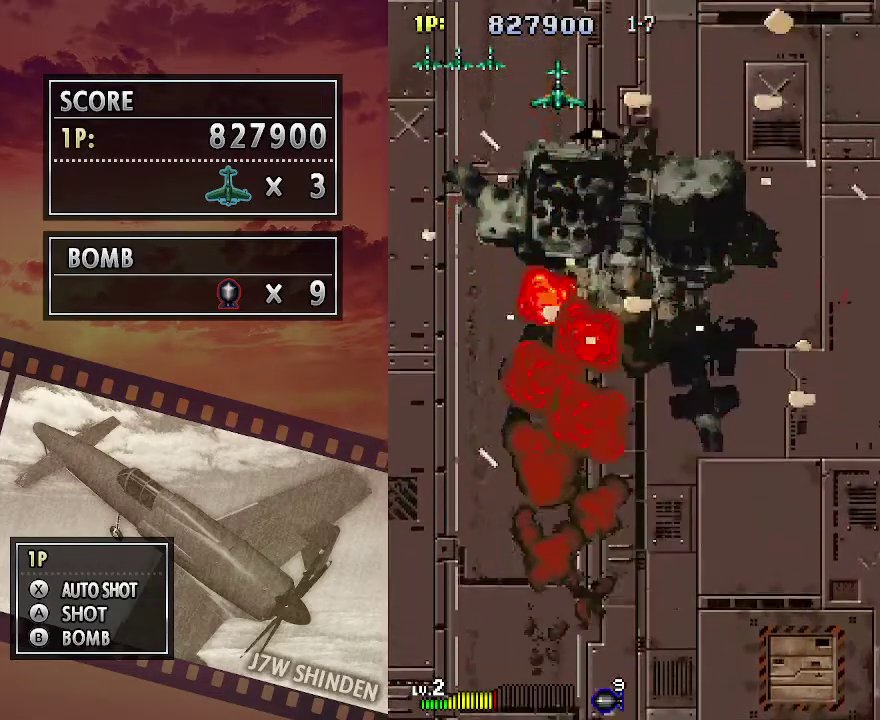
{"keys": ["z"], "events": [[50, "up", "up"], [133, "z", "down"], [200, "z", "up"], [317, "z", "down"], [383, "z", "up"], [483, "z", "down"]]}
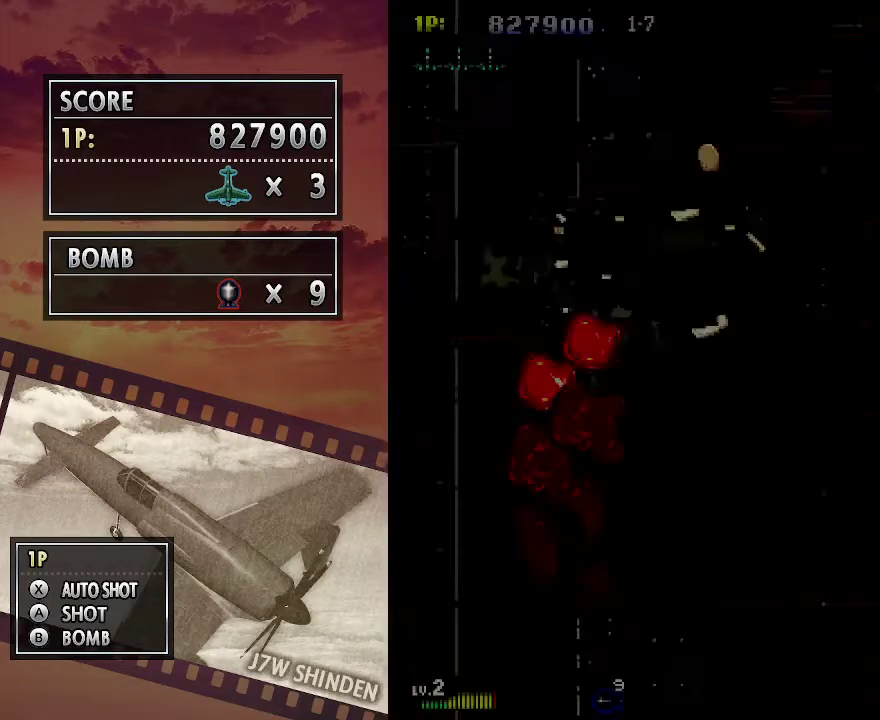
{"keys": ["up"], "events": [[50, "z", "up"], [150, "z", "down"], [200, "z", "up"], [433, "up", "down"]]}
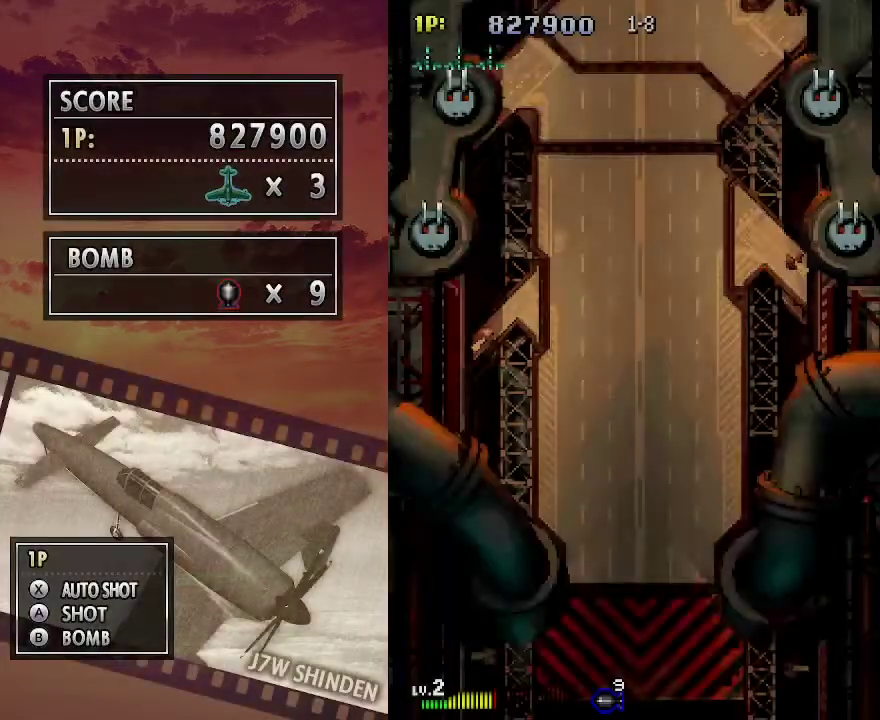
{"keys": ["left", "up"], "events": [[183, "left", "down"]]}
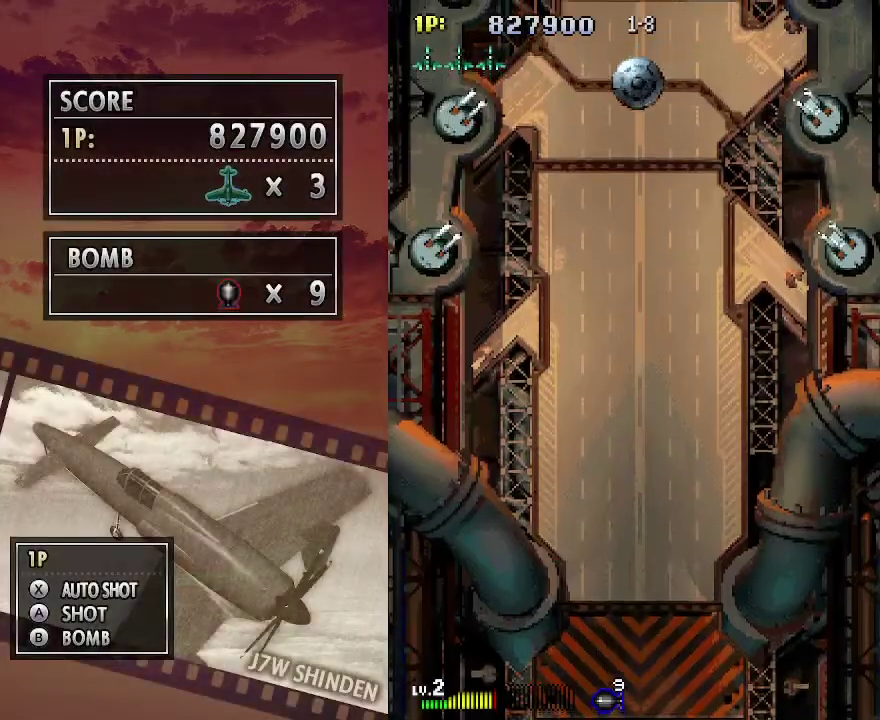
{"keys": ["c", "up"], "events": [[283, "c", "down"], [483, "left", "up"]]}
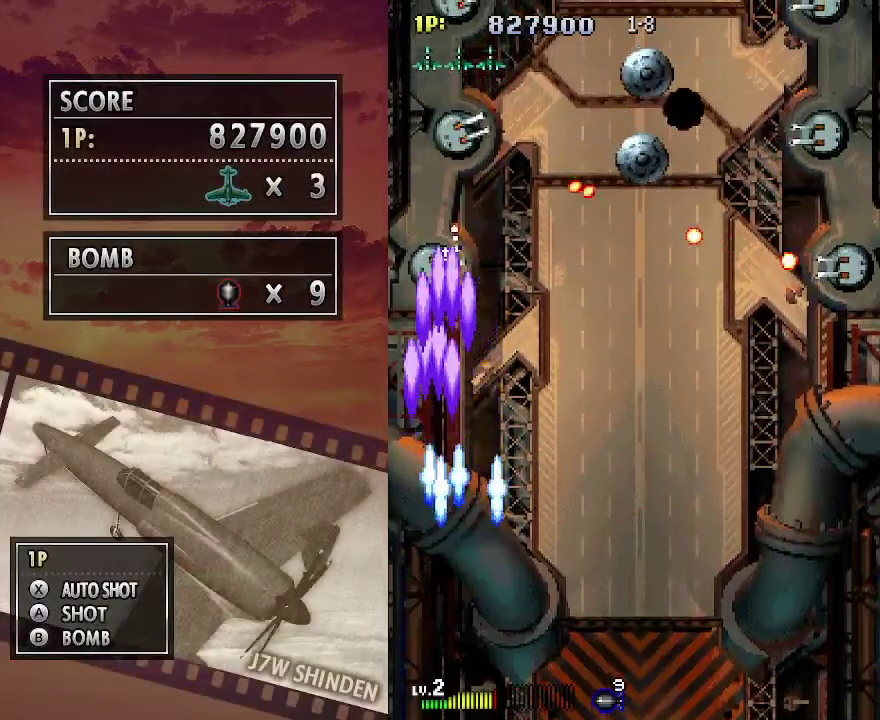
{"keys": ["c", "up"], "events": [[167, "right", "down"], [250, "right", "up"]]}
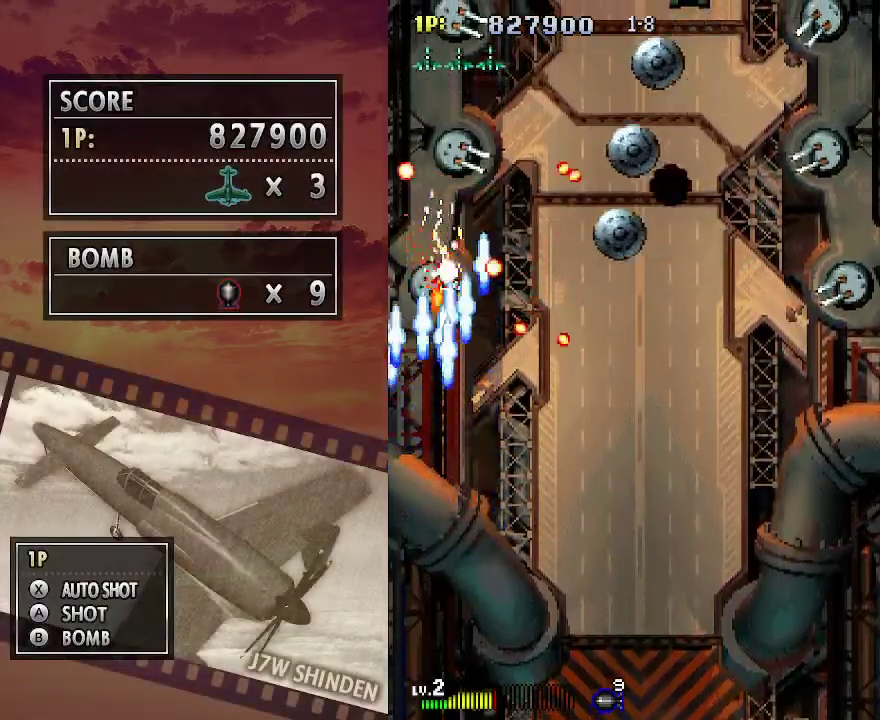
{"keys": ["c", "right", "up"], "events": [[200, "right", "down"]]}
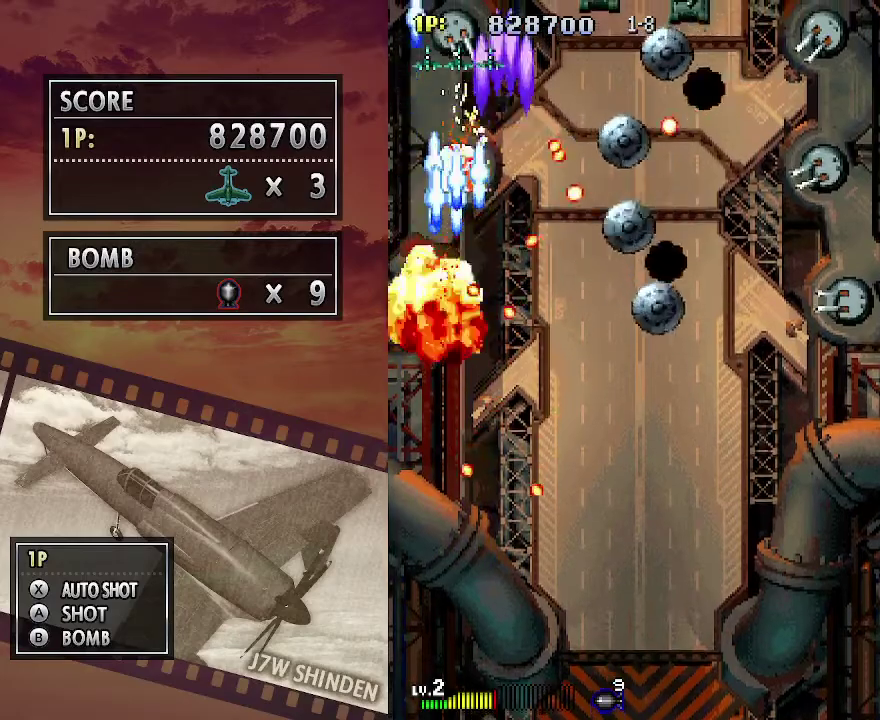
{"keys": ["c", "right"], "events": [[350, "up", "up"]]}